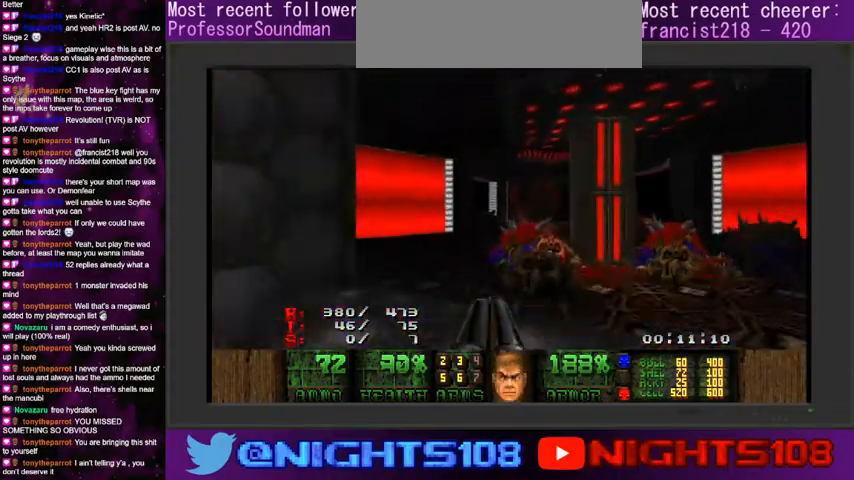
Gameplay with keyboard and mouse; each line is a JSON object with the keys and mouse buttons held at the frame after it. "events" lists presses ("down") and releases ("up") of "a", "caps_lock", "ctrl", "d", "e", "escape", "f", "q", "r", "s", "shift", "space", "tab", "tilde", "w", "mouse_left", "mouse_wheel" and "mouse_right" between this image and that frame as [ms after this image, input, new state], when the widget could be followed in between. "mouse_left", "mouse_wheel", "mouse_right" = the "left", "wheel", "right" buttons of the "mouse" list. No other keys are recorded. "wheel" means that the mouse wheel is clicked or scrolled. Mouse movement is not recorded.
{"keys": ["d", "w"], "mouse": [], "events": [[33, "a", "down"], [133, "d", "up"], [366, "a", "up"], [466, "d", "down"]]}
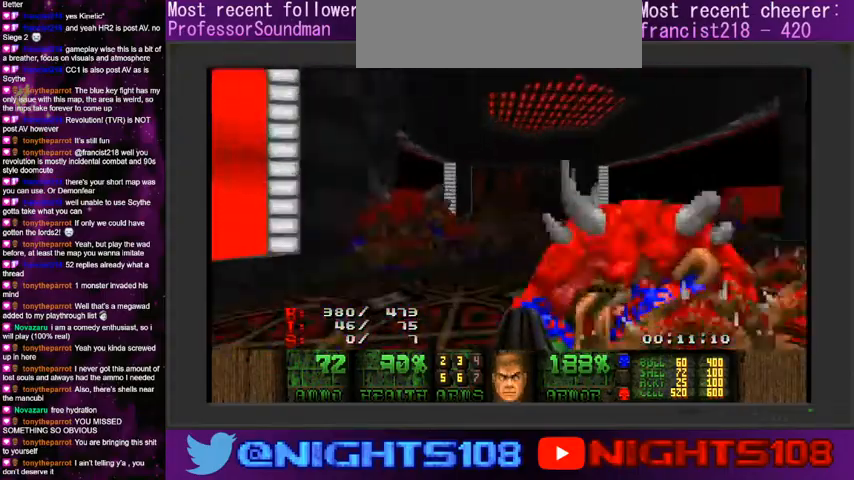
{"keys": ["w"], "mouse": [], "events": [[233, "d", "up"]]}
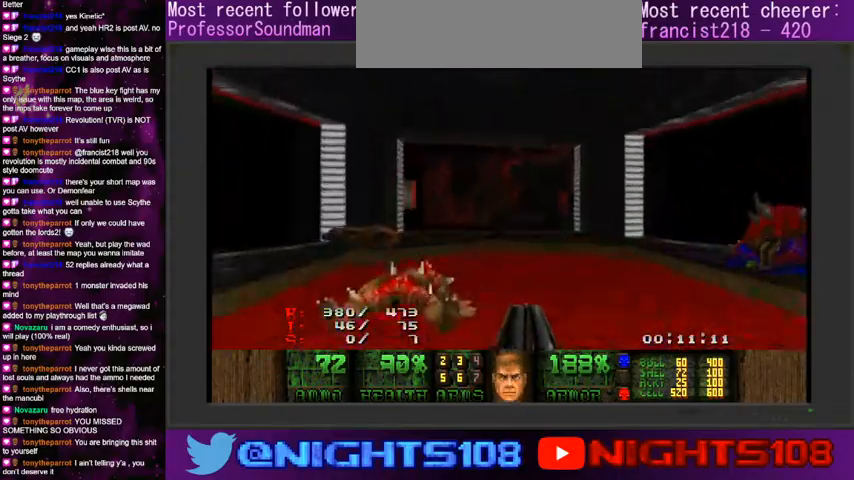
{"keys": [], "mouse": [], "events": [[466, "w", "up"]]}
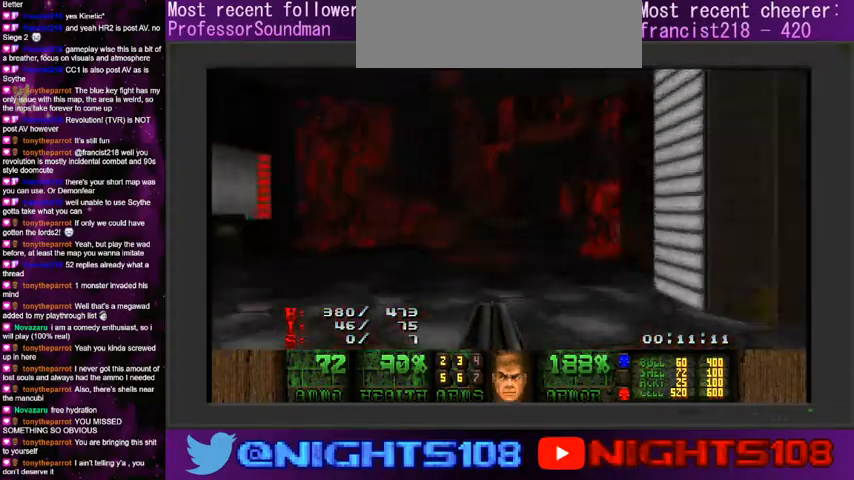
{"keys": [], "mouse": [], "events": [[233, "w", "down"], [366, "w", "up"]]}
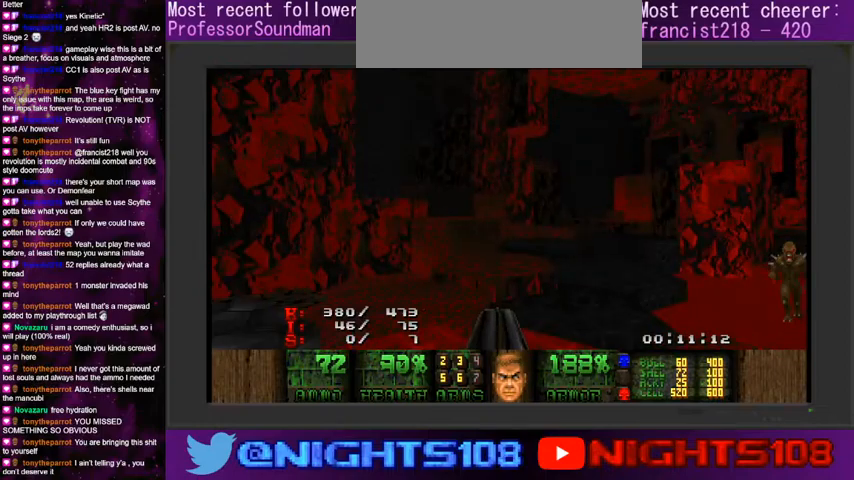
{"keys": ["a", "w"], "mouse": [], "events": [[100, "d", "down"], [333, "d", "up"], [366, "w", "down"], [466, "a", "down"]]}
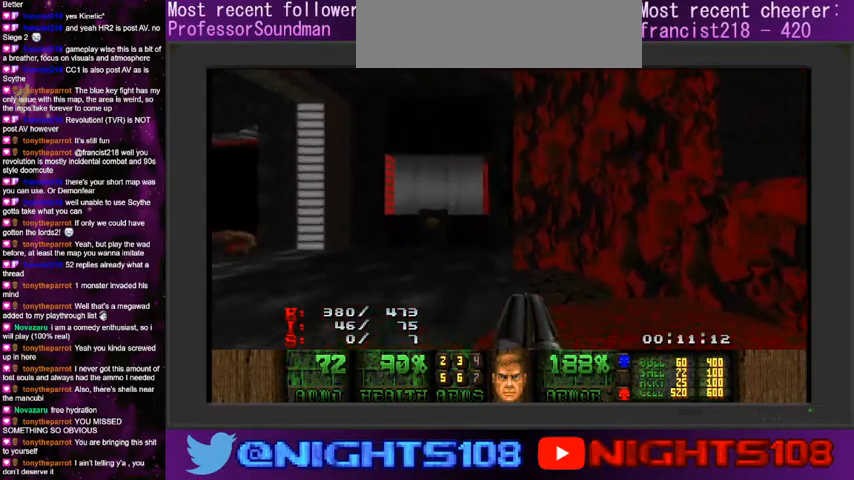
{"keys": ["w"], "mouse": [], "events": [[133, "a", "up"], [266, "a", "down"], [500, "a", "up"]]}
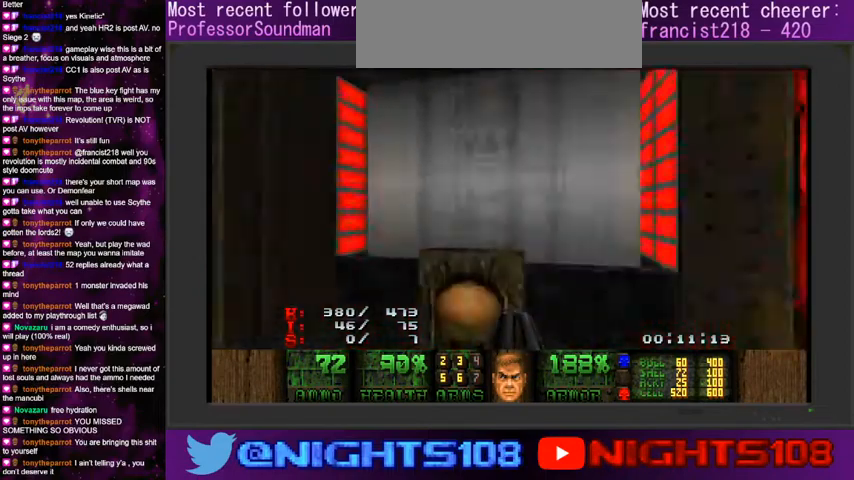
{"keys": [], "mouse": [], "events": [[66, "space", "down"], [100, "w", "up"], [200, "s", "down"], [233, "space", "up"], [266, "a", "down"], [300, "a", "up"], [333, "d", "down"], [433, "s", "up"], [466, "d", "up"]]}
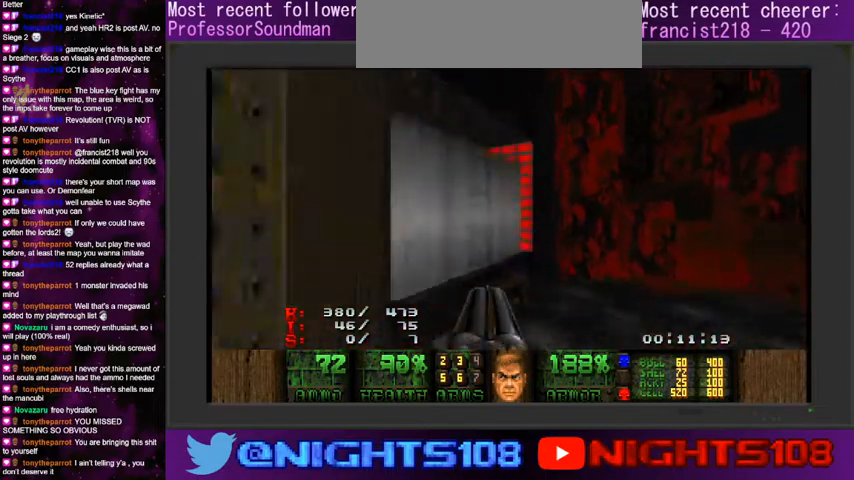
{"keys": ["w"], "mouse": [], "events": [[266, "w", "down"]]}
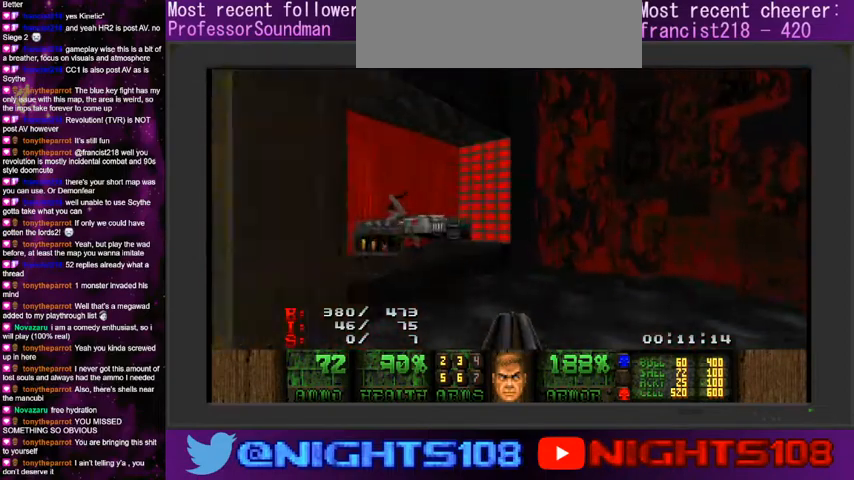
{"keys": ["a"], "mouse": [], "events": [[33, "w", "up"], [166, "w", "down"], [266, "a", "down"], [500, "w", "up"]]}
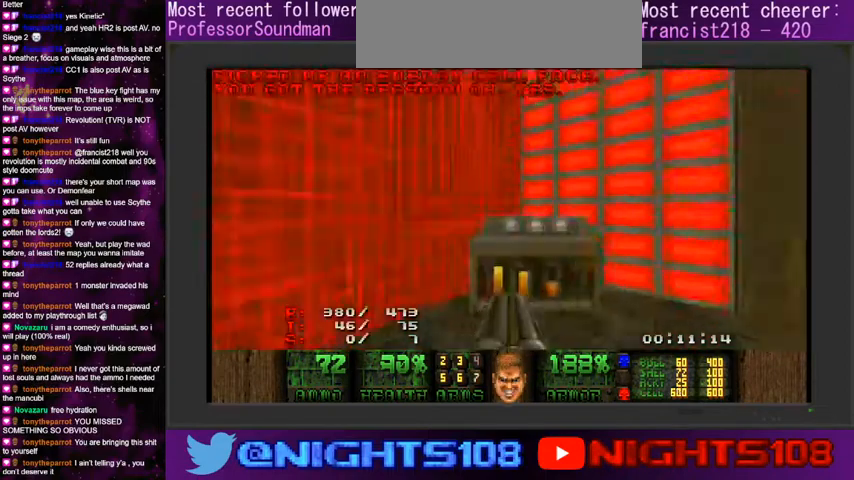
{"keys": [], "mouse": [], "events": [[100, "a", "up"]]}
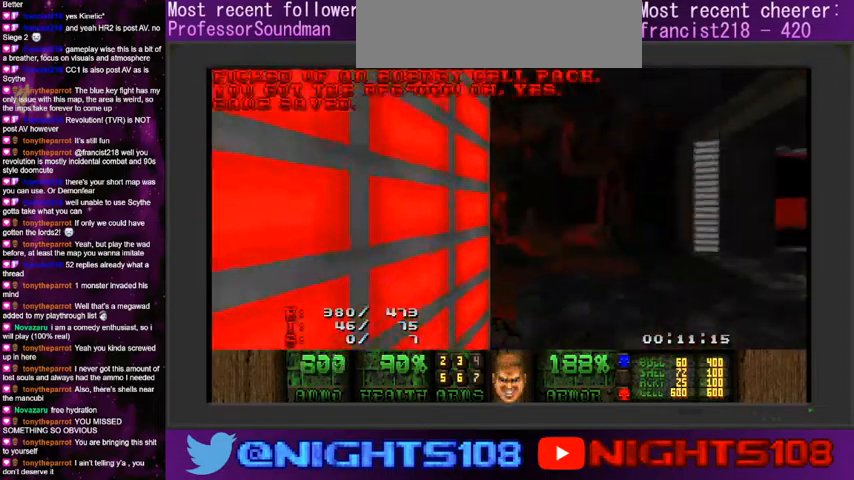
{"keys": [], "mouse": [], "events": []}
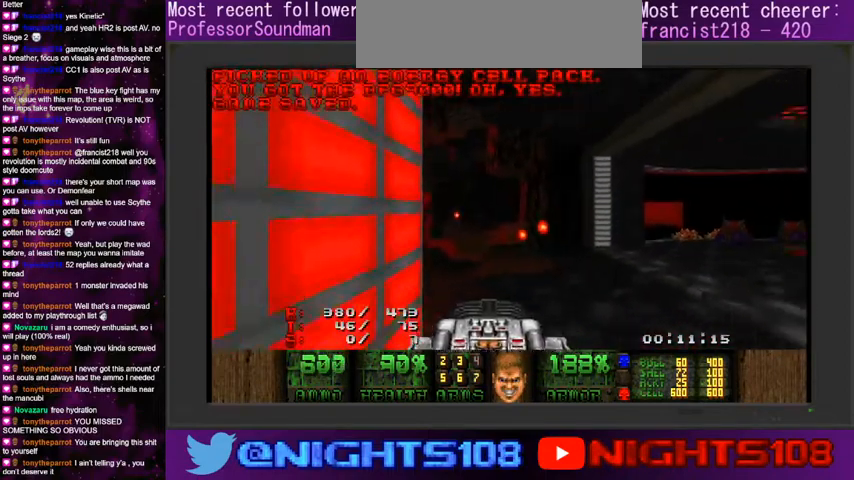
{"keys": ["d", "w"], "mouse": [], "events": [[133, "d", "down"], [300, "d", "up"], [466, "d", "down"], [500, "w", "down"]]}
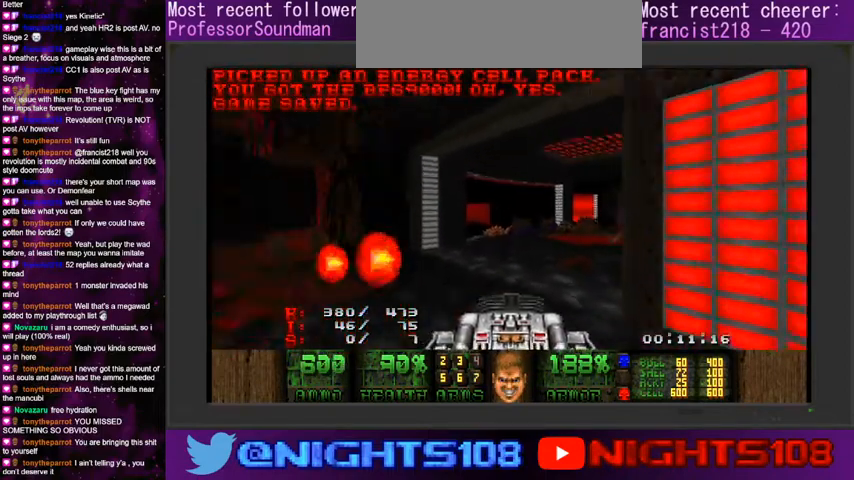
{"keys": ["a"], "mouse": [], "events": [[300, "d", "up"], [333, "w", "up"], [466, "a", "down"]]}
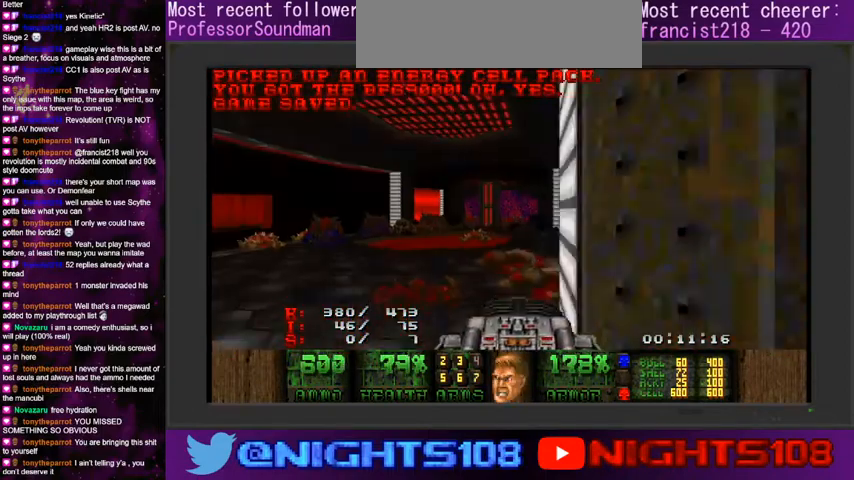
{"keys": ["q"], "mouse": [], "events": [[66, "a", "up"], [466, "q", "down"]]}
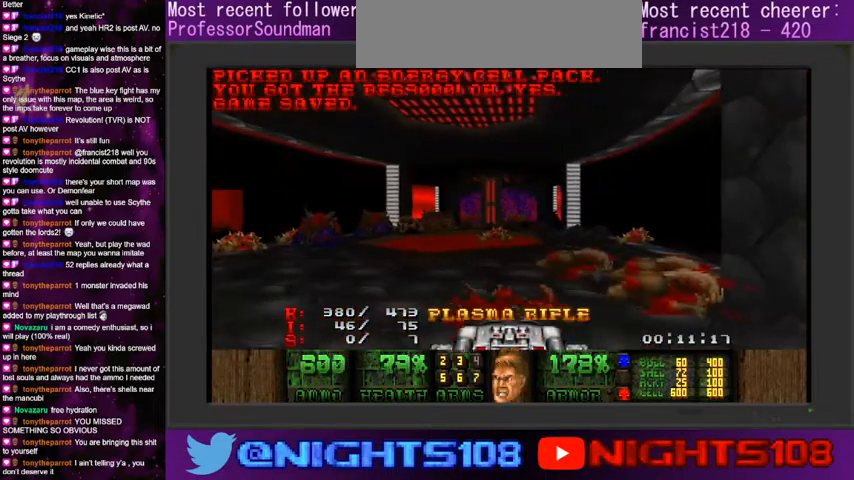
{"keys": [], "mouse": [], "events": [[66, "q", "up"], [300, "q", "down"], [400, "q", "up"]]}
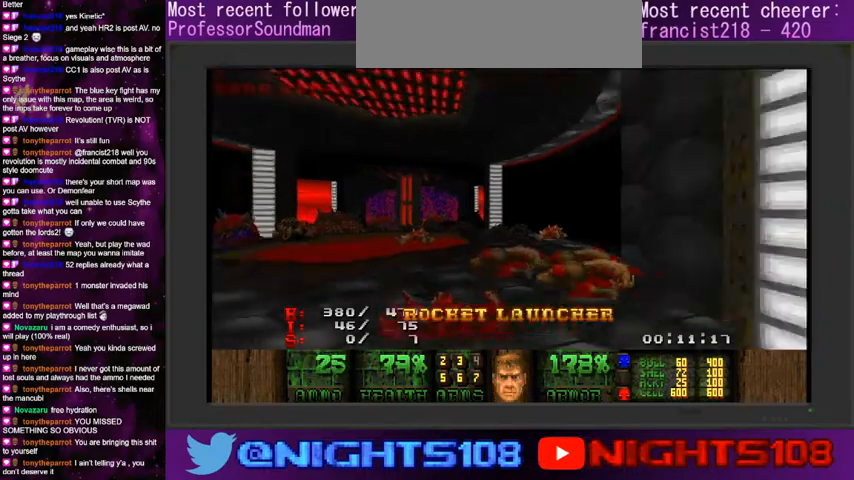
{"keys": [], "mouse": [], "events": [[33, "w", "down"], [166, "w", "up"], [200, "a", "down"], [300, "a", "up"]]}
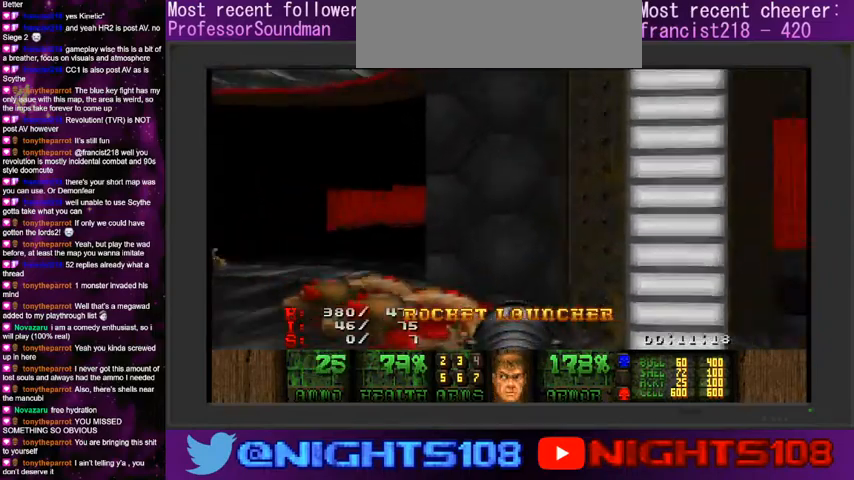
{"keys": [], "mouse": [], "events": []}
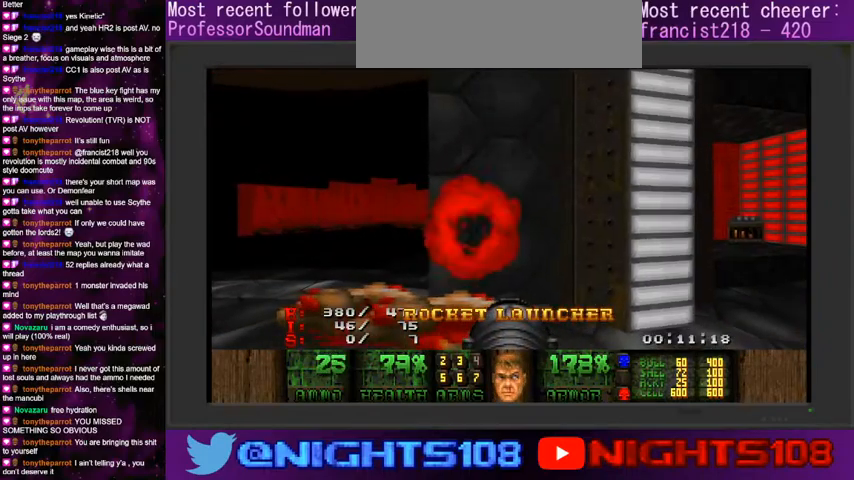
{"keys": ["w"], "mouse": ["left"], "events": [[166, "w", "down"], [300, "mouse_left", "down"]]}
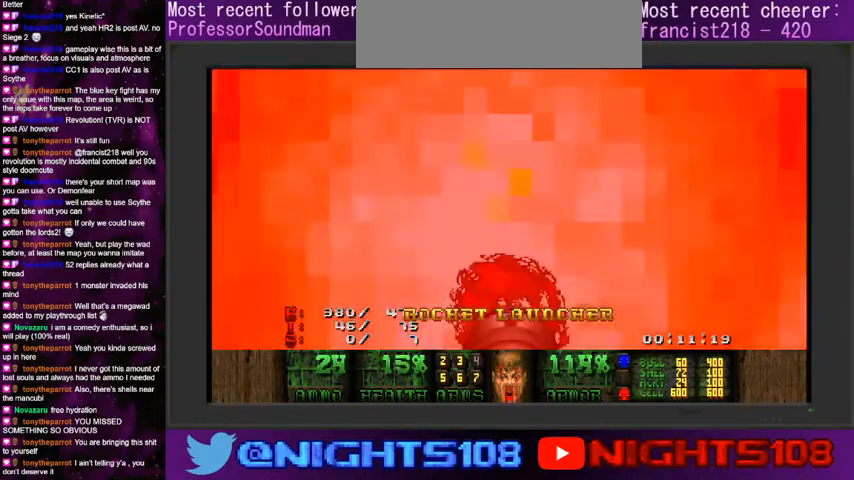
{"keys": ["w"], "mouse": ["left"], "events": [[66, "mouse_left", "up"], [166, "space", "down"], [400, "space", "up"], [466, "mouse_left", "down"]]}
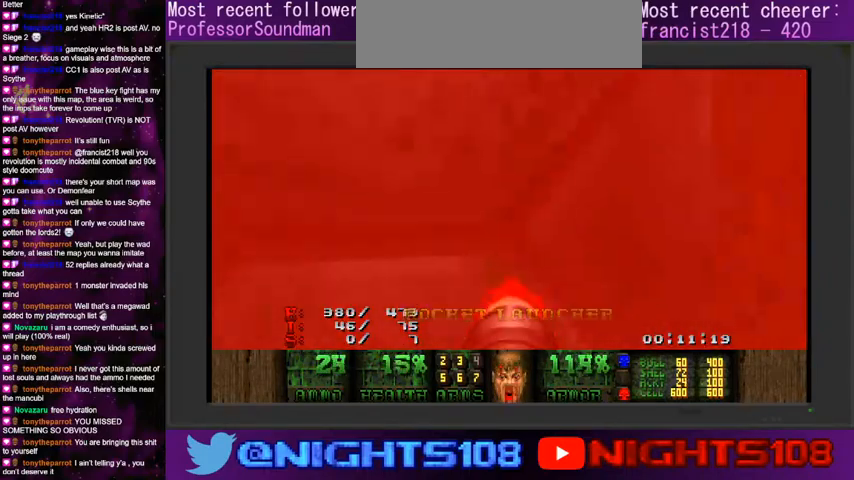
{"keys": ["space", "w"], "mouse": [], "events": [[133, "mouse_left", "up"], [266, "mouse_left", "down"], [433, "mouse_left", "up"], [500, "space", "down"]]}
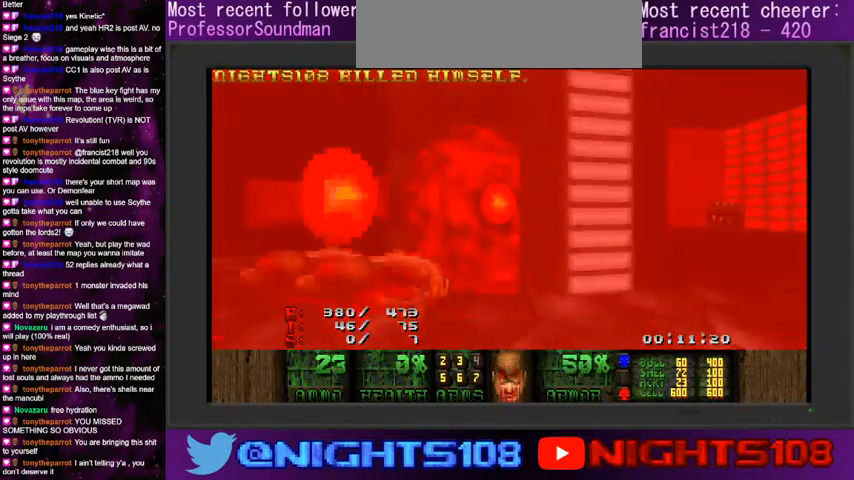
{"keys": [], "mouse": [], "events": [[200, "space", "up"], [300, "w", "up"]]}
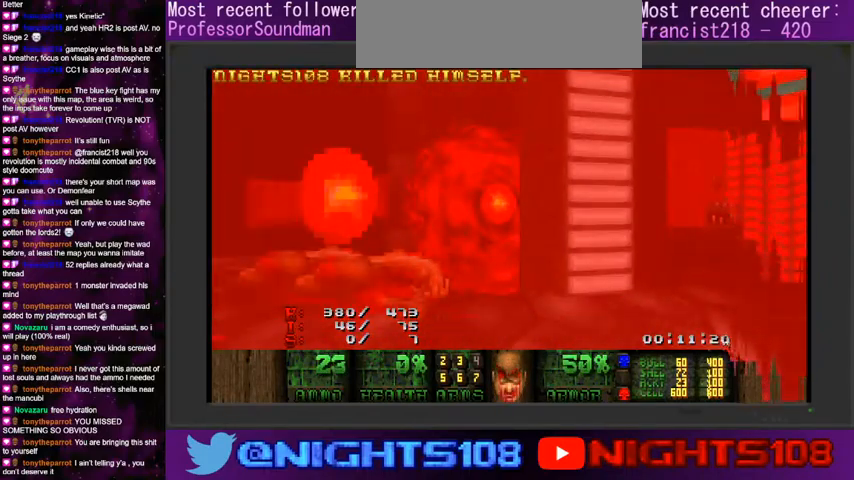
{"keys": [], "mouse": [], "events": []}
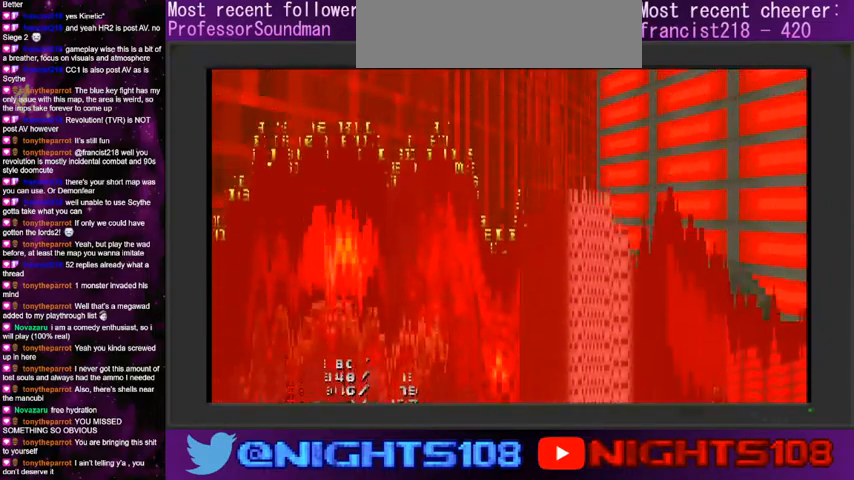
{"keys": [], "mouse": [], "events": []}
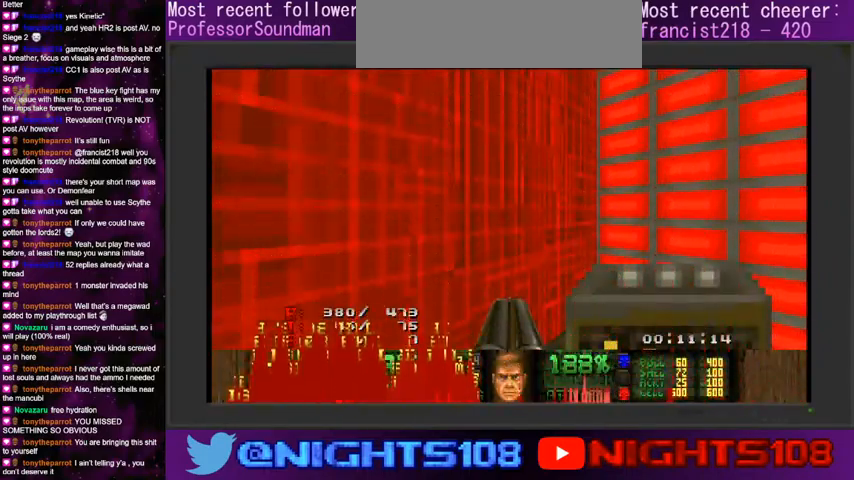
{"keys": [], "mouse": [], "events": []}
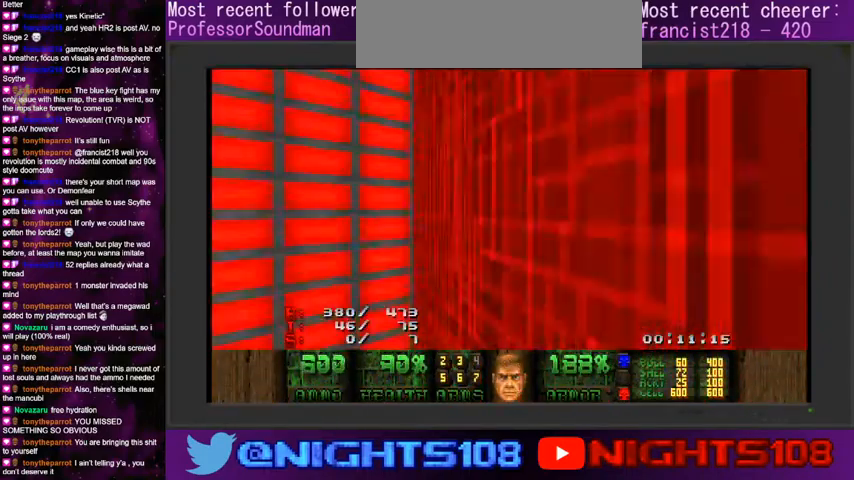
{"keys": ["w"], "mouse": [], "events": [[33, "q", "down"], [100, "w", "down"], [133, "q", "up"], [233, "q", "down"], [300, "q", "up"]]}
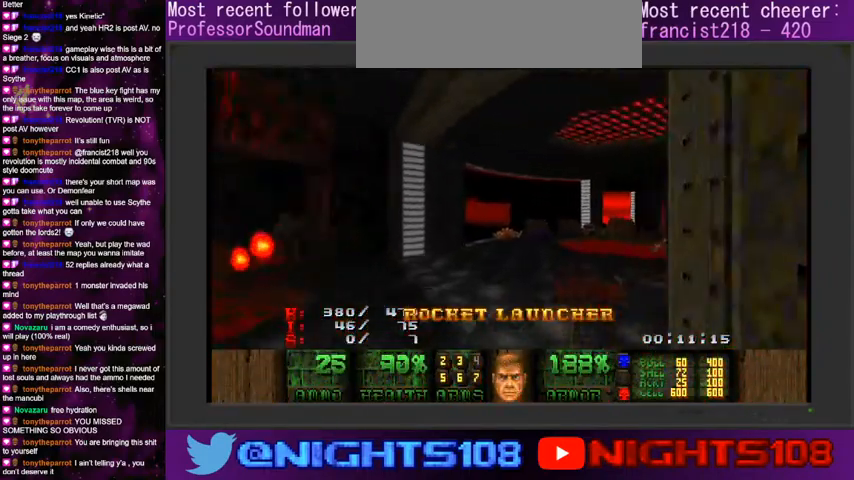
{"keys": ["d", "w"], "mouse": ["left"], "events": [[200, "mouse_left", "down"], [233, "a", "down"], [333, "w", "up"], [433, "a", "up"], [466, "w", "down"], [500, "d", "down"]]}
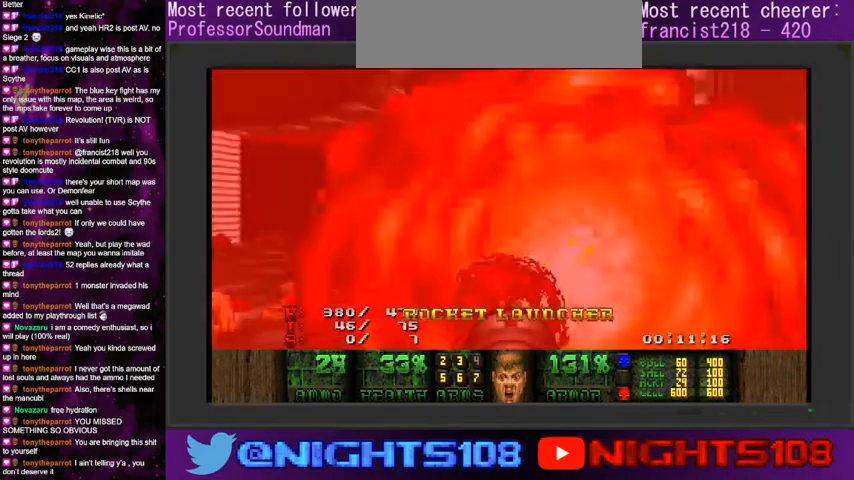
{"keys": ["w"], "mouse": ["left"], "events": [[333, "a", "down"], [333, "d", "up"], [433, "a", "up"]]}
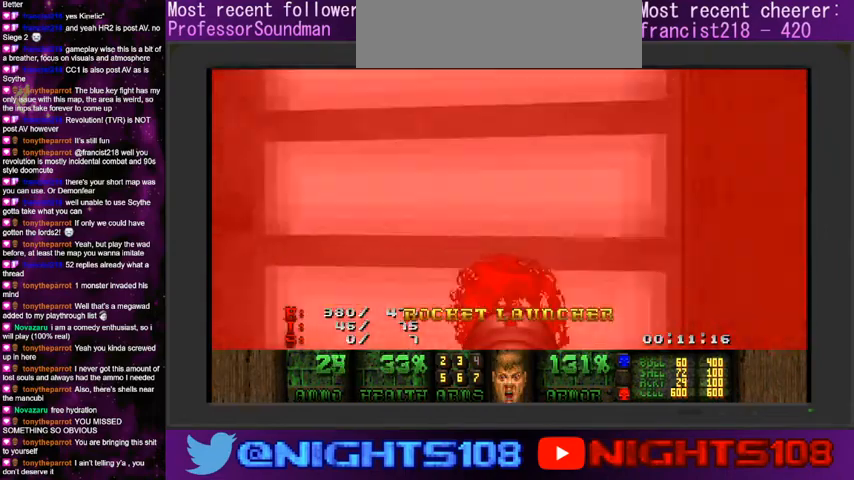
{"keys": ["w"], "mouse": [], "events": [[33, "mouse_left", "up"], [133, "space", "down"], [233, "space", "up"]]}
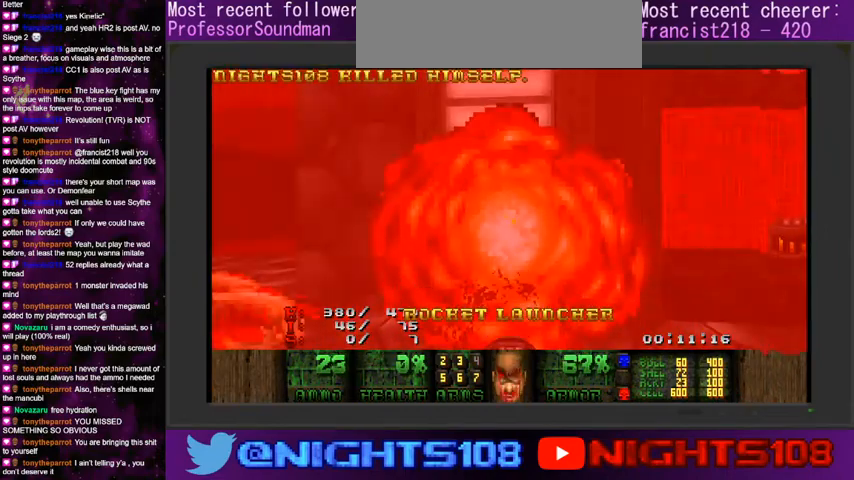
{"keys": [], "mouse": [], "events": [[100, "w", "up"]]}
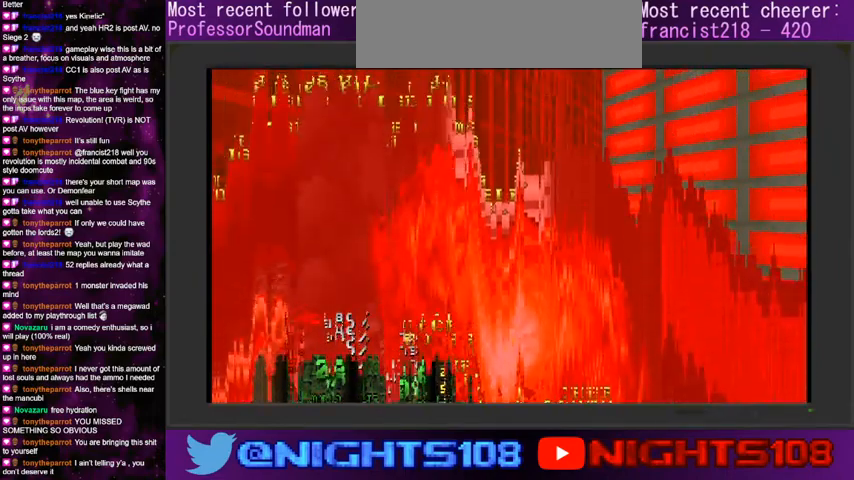
{"keys": [], "mouse": [], "events": []}